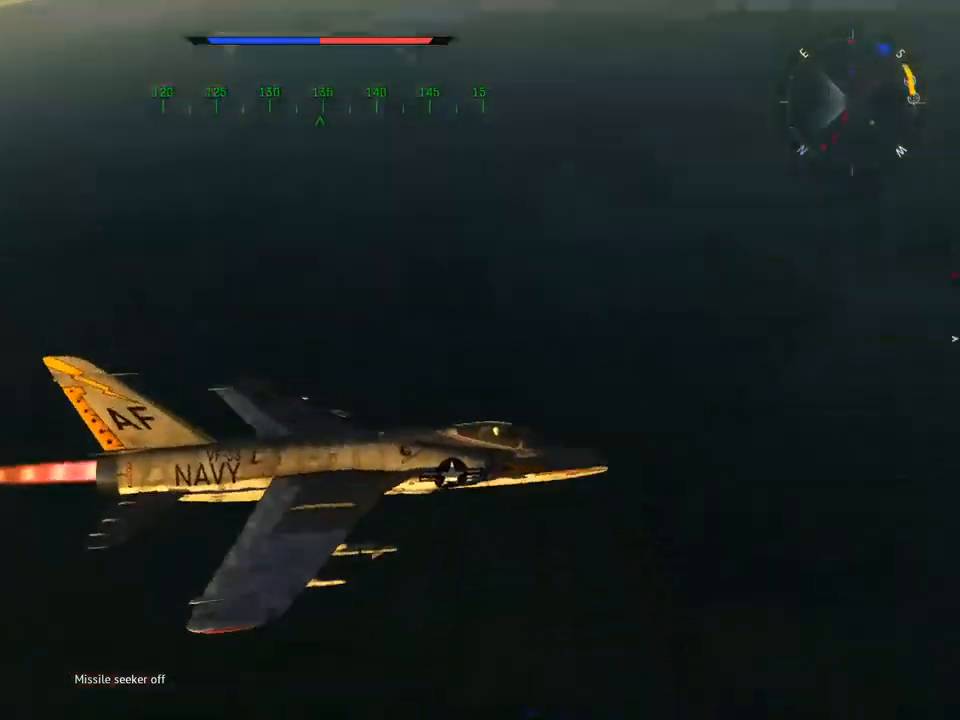
Gameplay with keyboard and mouse; each line is a JSON object with the keys and mouse buttons held at the frame after it. "events" lists presses ("down") and releases ("up") of "1", "2", "3", "4", "5", "a", "alt", "c", "caps_lock", "ctrl", "d", "e", "f", "g", "q", "r", "s", "shift", "space", "t", "tab", "v", "w", "x", "z", "mouse_left", "mouse_wheel" and "mouse_right" between this image and that frame as [ms after this image, input, new state], when the widget could be followed in between. "mouse_left", "mouse_wheel", "mouse_right" = the "left", "wheel", "right" buttons of the "mouse" list. No other keys are recorded. "wheel" means that the mouse wheel is clicked or scrolled. "mouse_move" is the direction in which the mouse moves at that frame (one of eight, or "still"), when it could be read.
{"keys": ["w"], "mouse": [], "mouse_move": "left", "events": []}
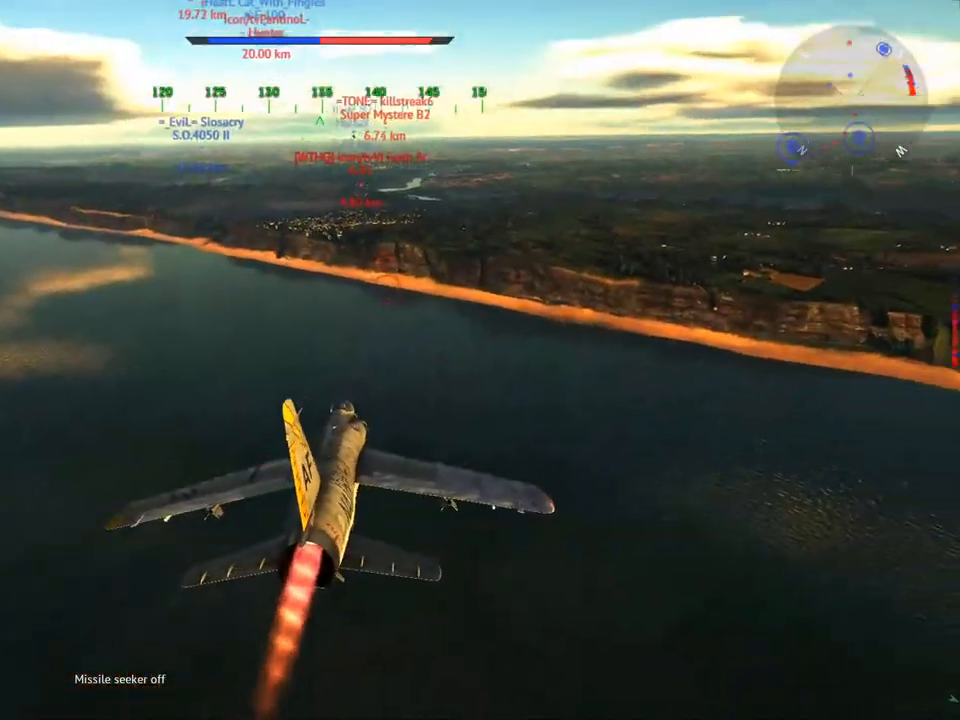
{"keys": ["w"], "mouse": [], "mouse_move": "still", "events": [[334, "a", "down"], [434, "a", "up"]]}
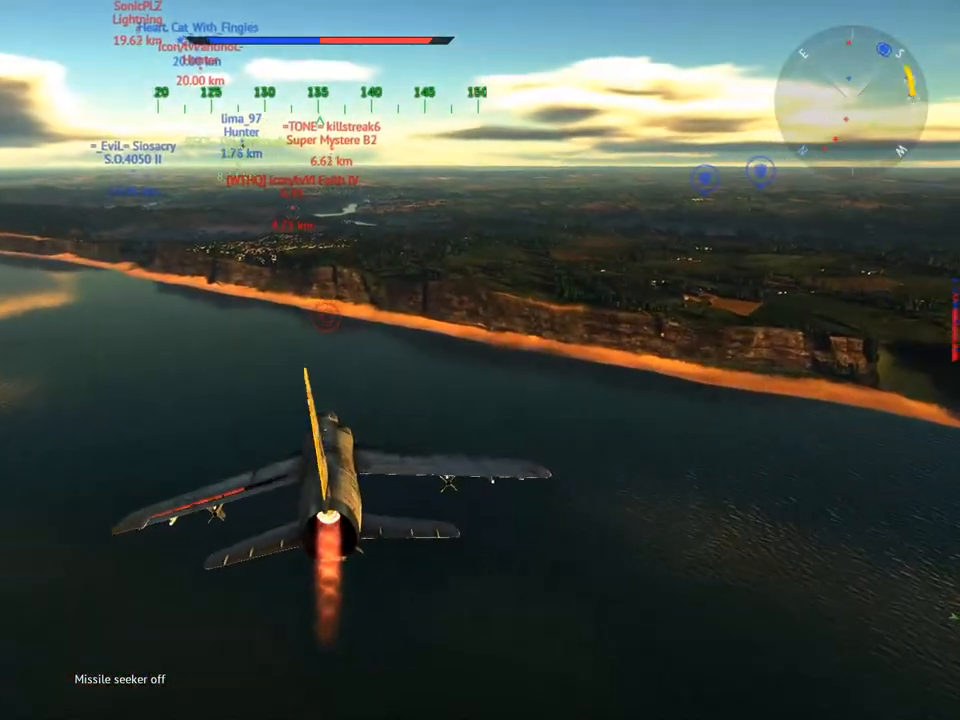
{"keys": ["w"], "mouse": [], "mouse_move": "still", "events": []}
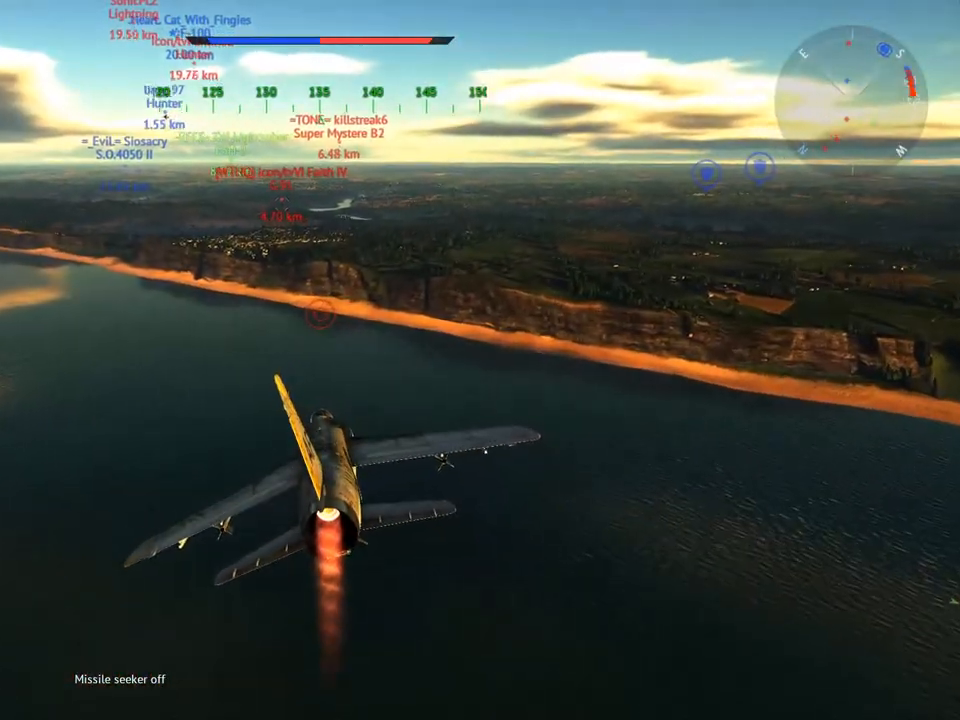
{"keys": ["w"], "mouse": [], "mouse_move": "still", "events": [[34, "a", "down"], [134, "a", "up"]]}
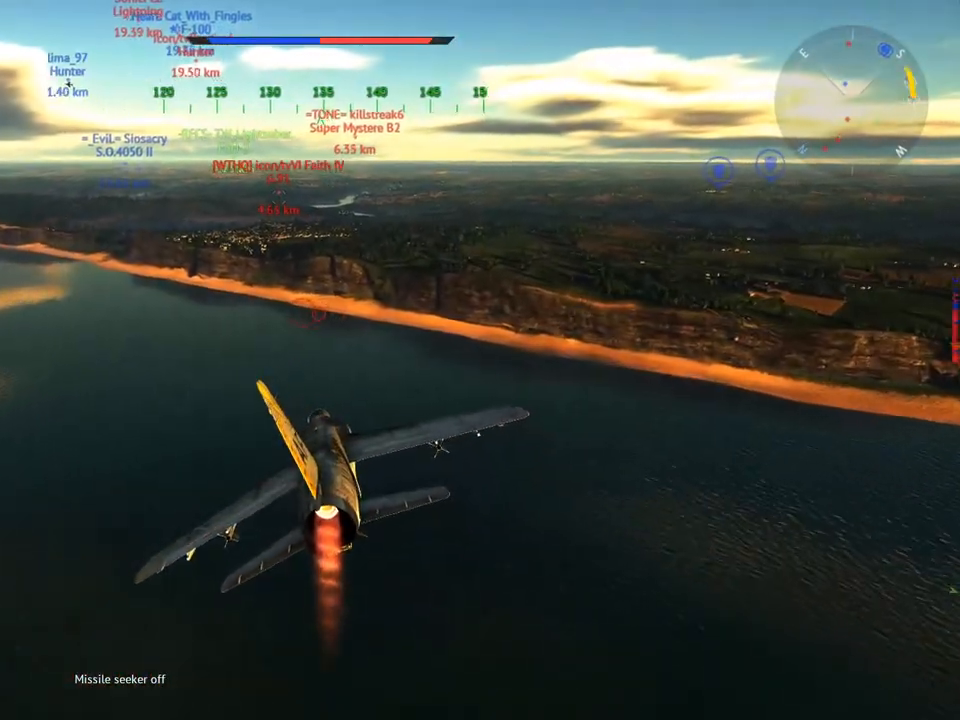
{"keys": ["w"], "mouse": [], "mouse_move": "still", "events": []}
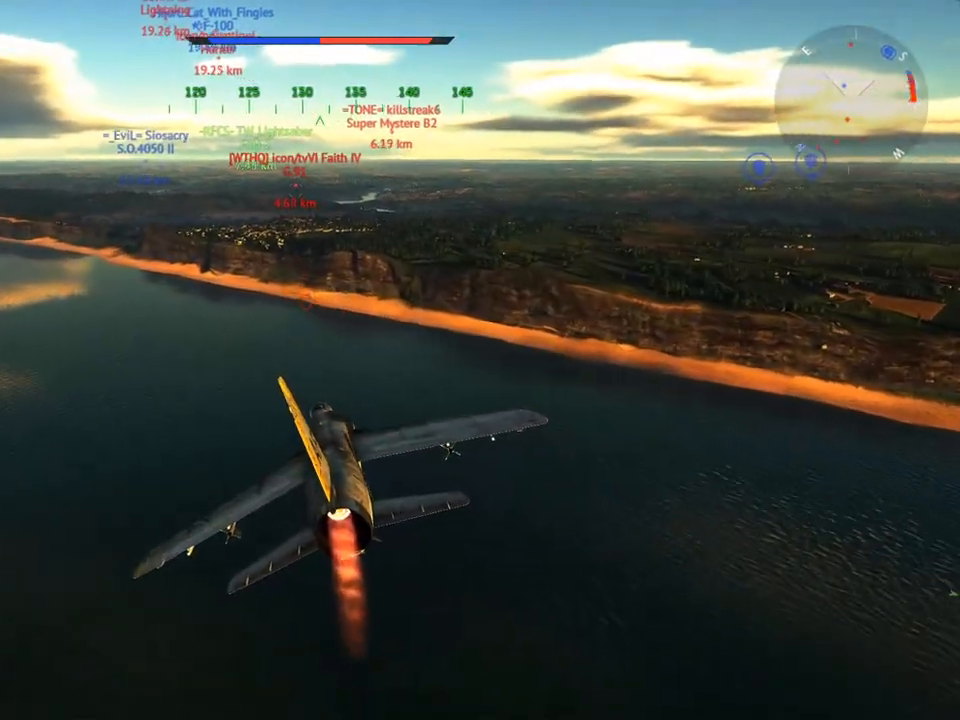
{"keys": ["w"], "mouse": [], "mouse_move": "still", "events": [[401, "x", "down"], [484, "x", "up"]]}
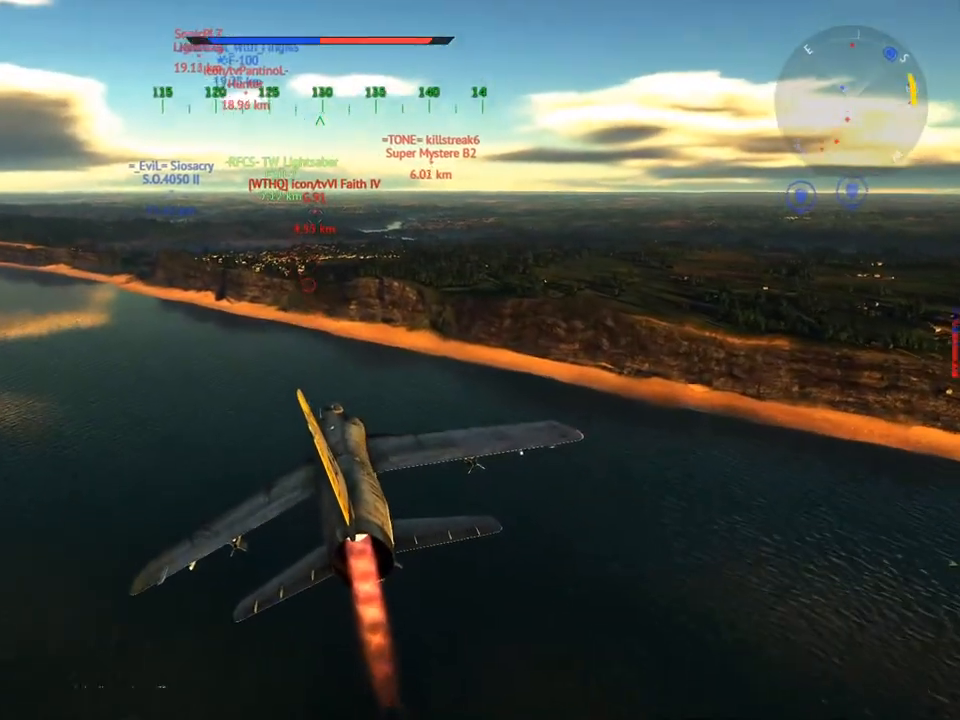
{"keys": ["w"], "mouse": [], "mouse_move": "still", "events": [[133, "x", "down"], [217, "x", "up"]]}
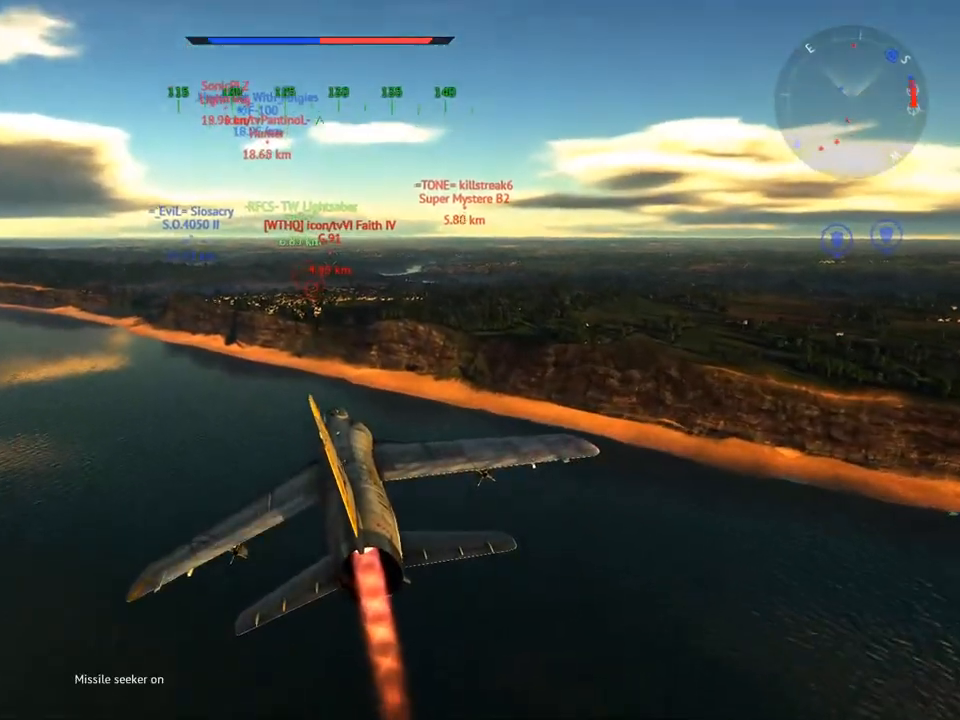
{"keys": ["c", "w"], "mouse": [], "mouse_move": "right", "events": [[50, "d", "down"], [100, "d", "up"], [150, "c", "down"]]}
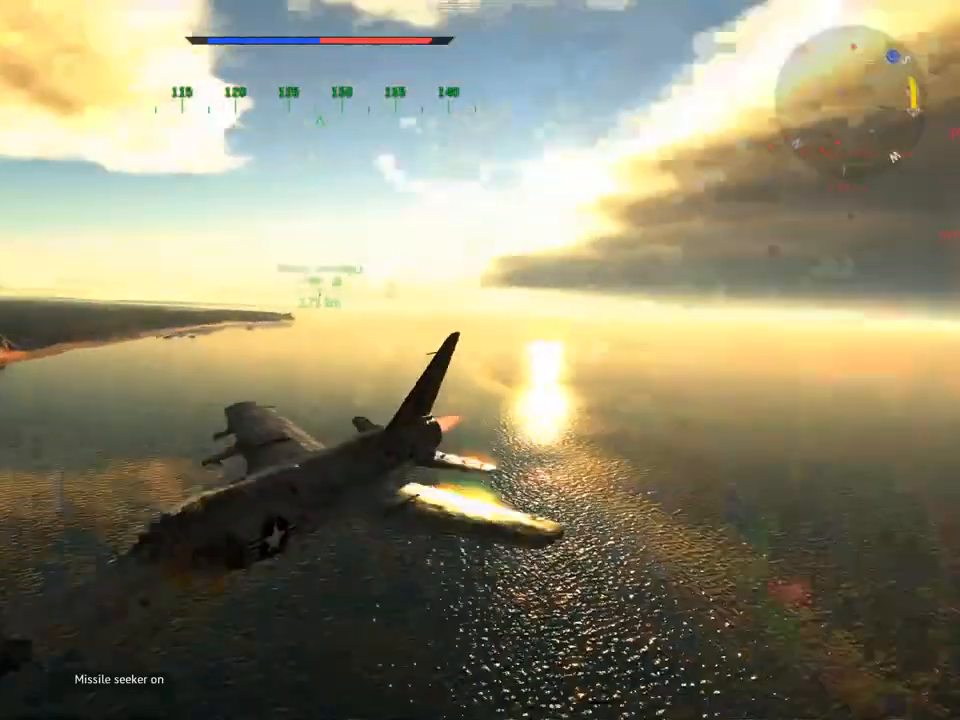
{"keys": ["c", "v", "w"], "mouse": [], "mouse_move": "still", "events": [[450, "v", "down"]]}
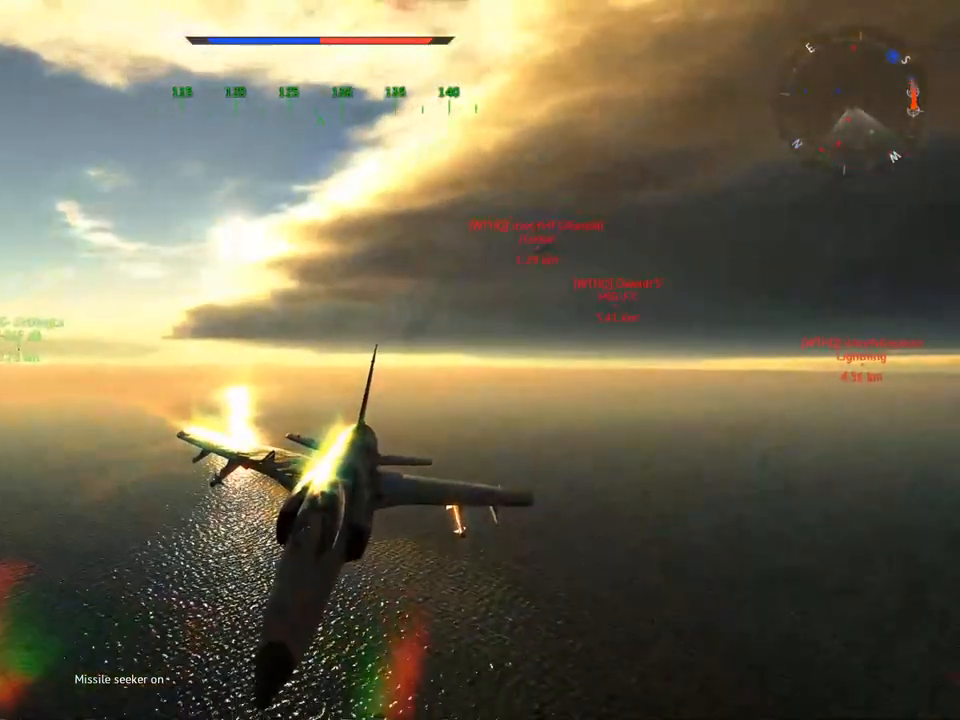
{"keys": ["c", "w"], "mouse": [], "mouse_move": "left", "events": [[100, "v", "up"], [233, "v", "down"], [383, "v", "up"]]}
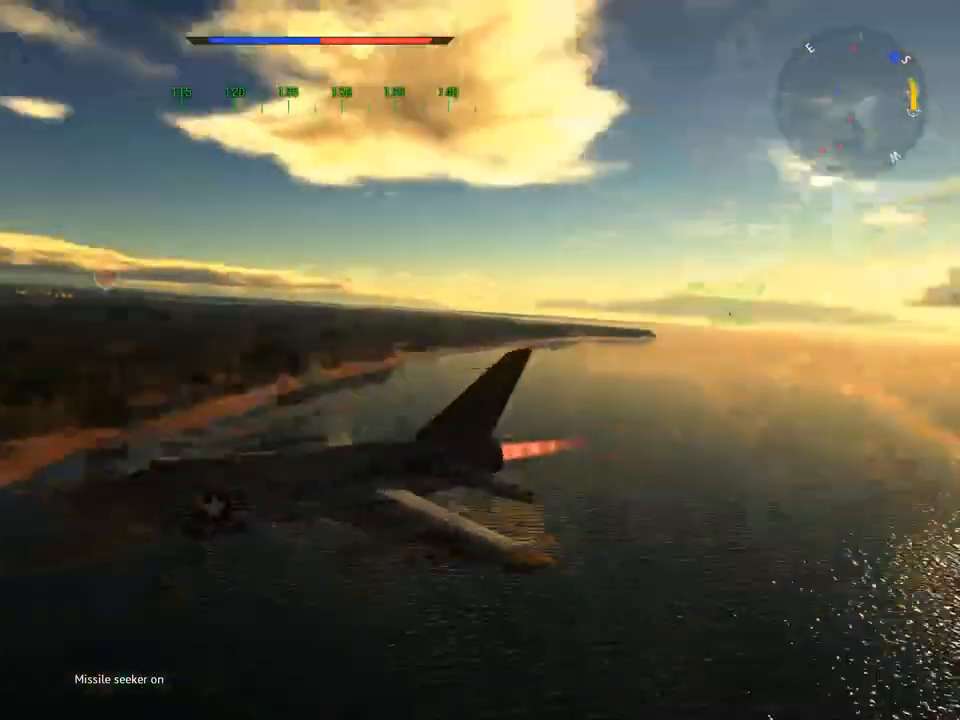
{"keys": ["w"], "mouse": [], "mouse_move": "still", "events": [[117, "c", "up"]]}
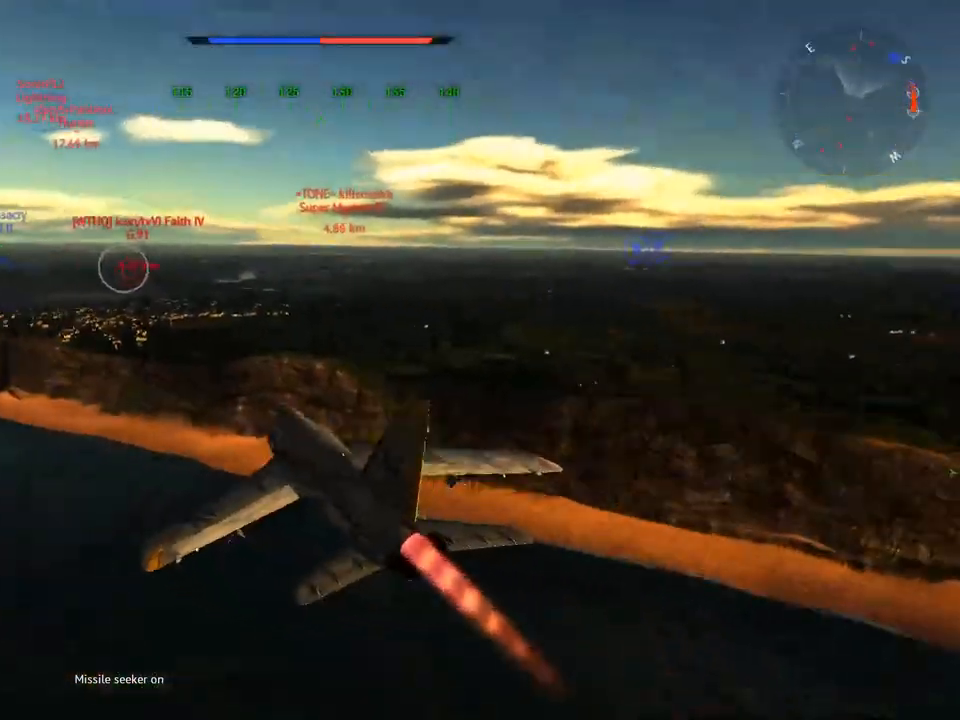
{"keys": ["w"], "mouse": [], "mouse_move": "still", "events": []}
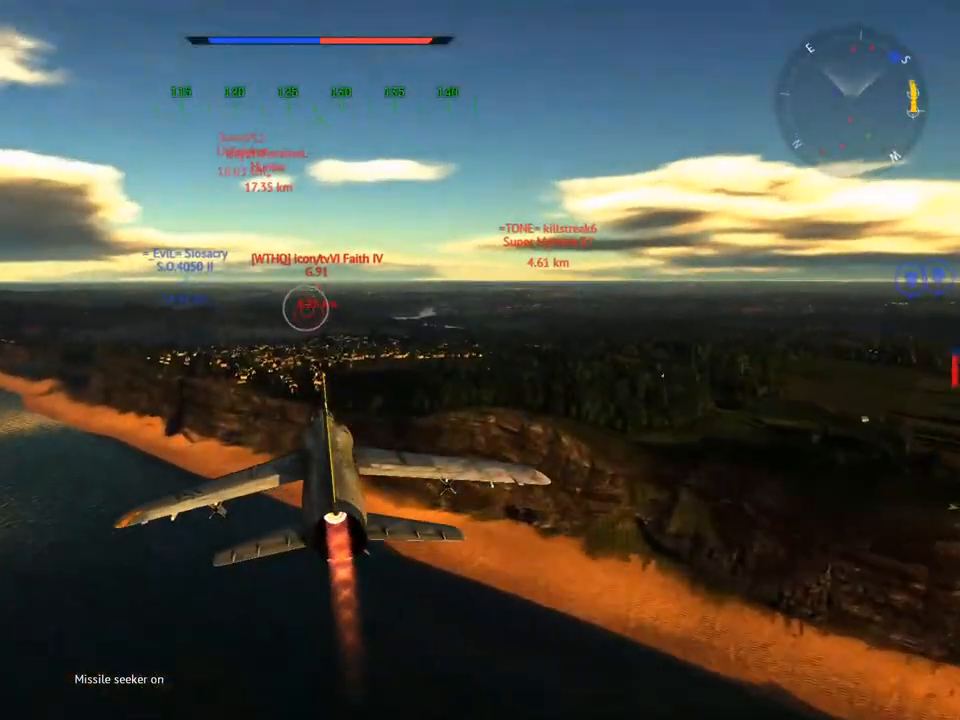
{"keys": ["w"], "mouse": [], "mouse_move": "still", "events": [[50, "d", "down"], [150, "d", "up"]]}
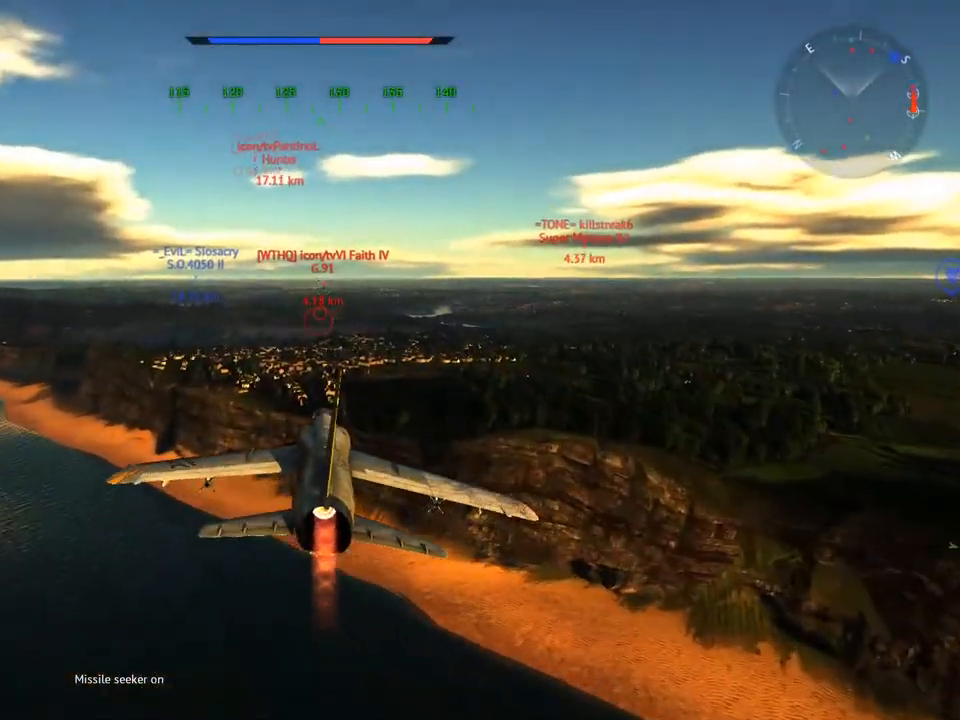
{"keys": ["w"], "mouse": [], "mouse_move": "still", "events": [[66, "a", "down"], [150, "a", "up"]]}
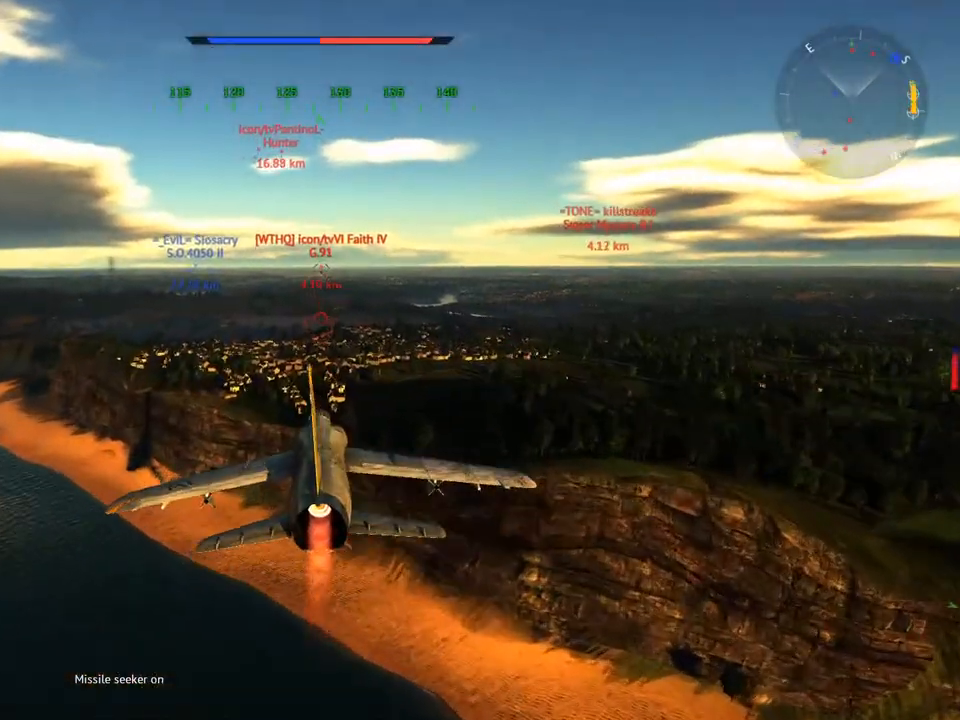
{"keys": ["w"], "mouse": [], "mouse_move": "still", "events": []}
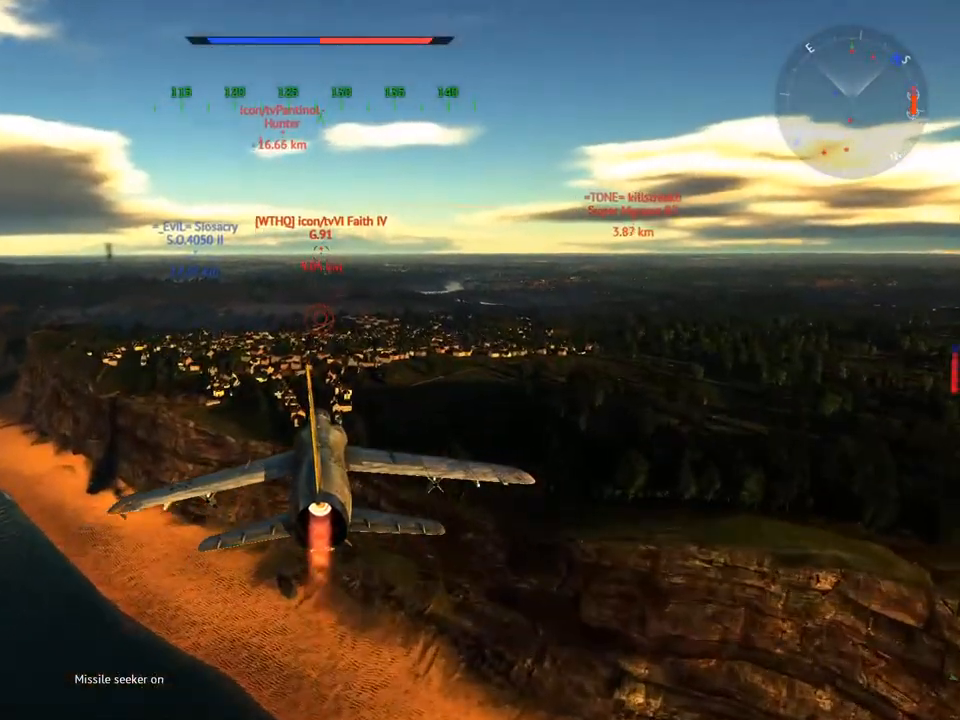
{"keys": ["w"], "mouse": [], "mouse_move": "still", "events": []}
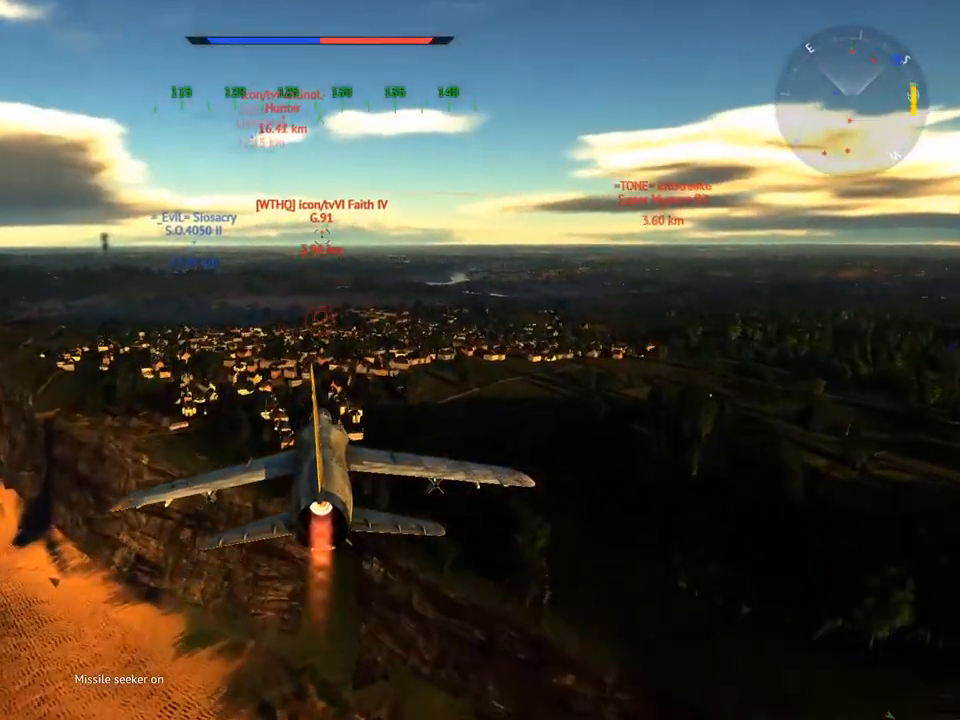
{"keys": ["w"], "mouse": [], "mouse_move": "still", "events": []}
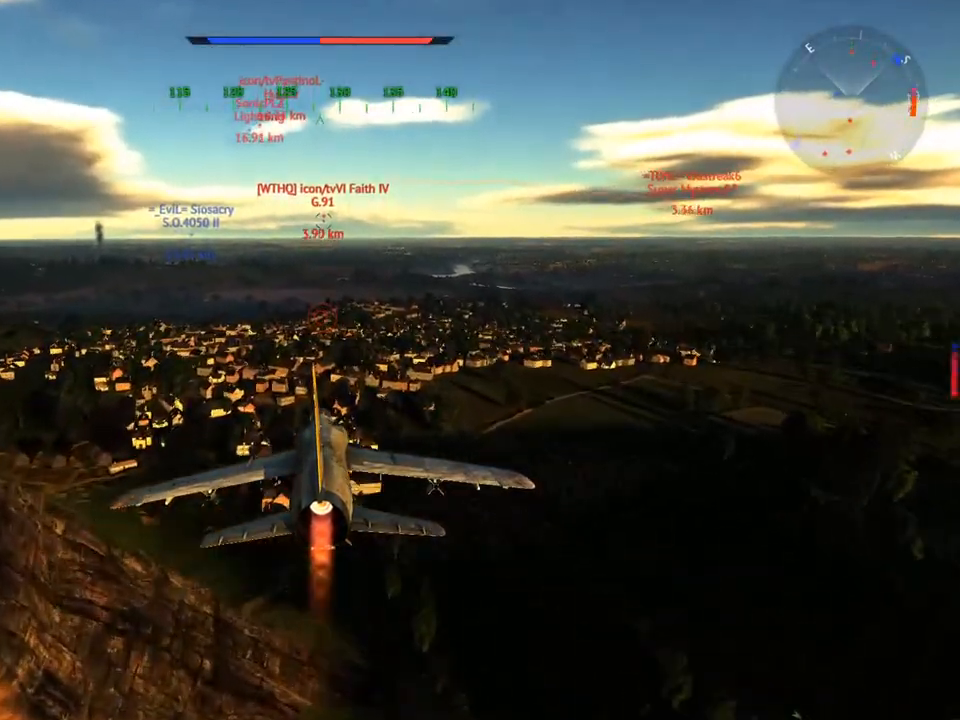
{"keys": ["w"], "mouse": [], "mouse_move": "still", "events": [[350, "x", "down"], [450, "x", "up"]]}
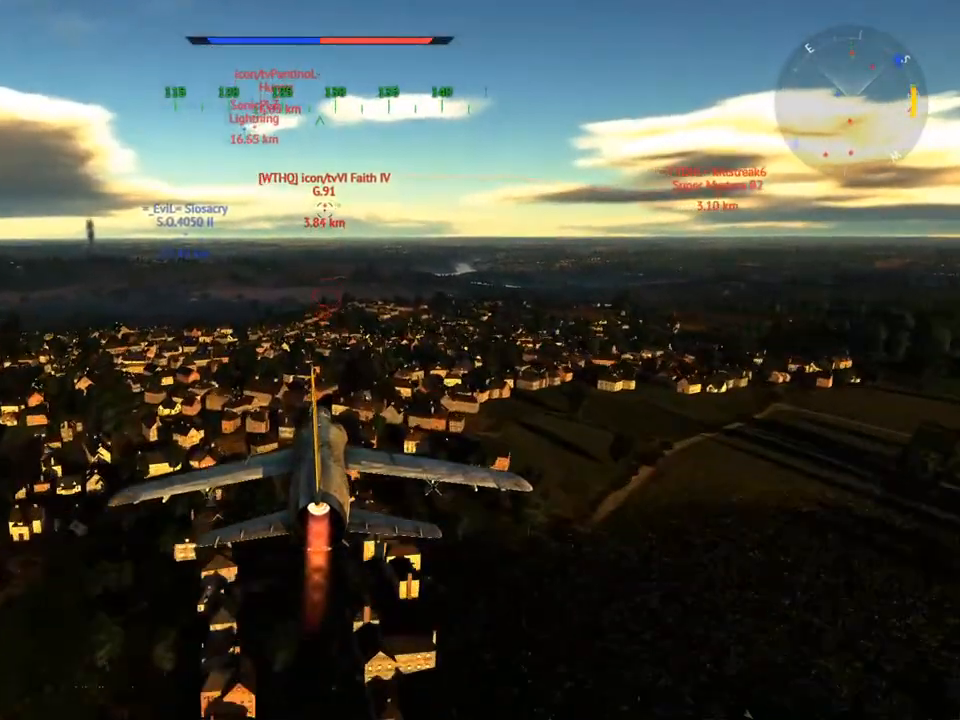
{"keys": ["w"], "mouse": [], "mouse_move": "still", "events": [[267, "x", "down"], [317, "x", "up"]]}
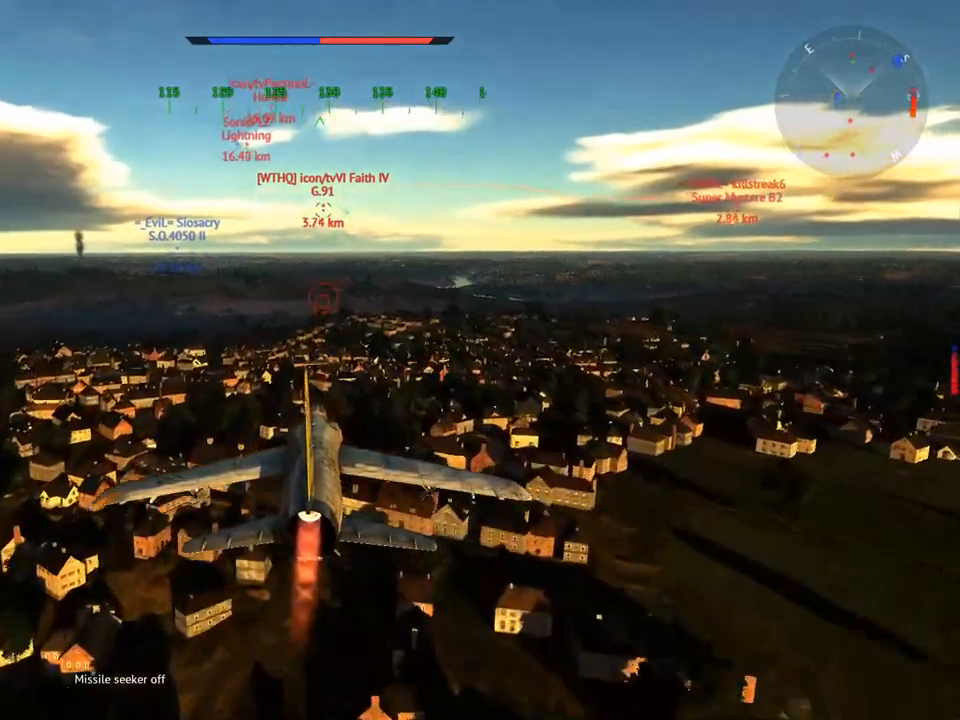
{"keys": ["w"], "mouse": [], "mouse_move": "still", "events": []}
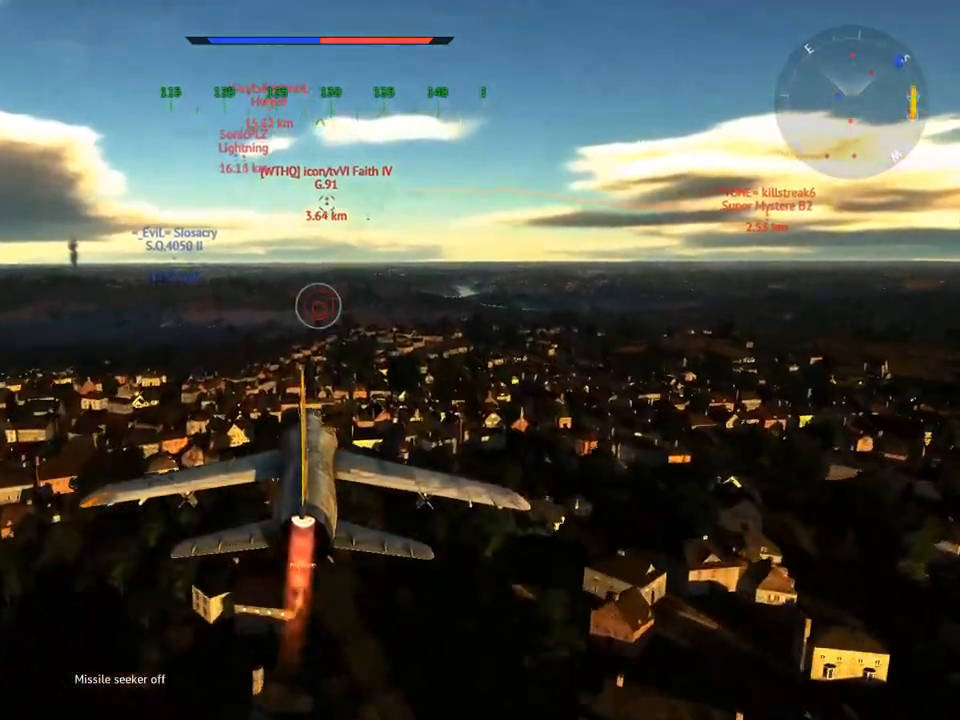
{"keys": ["w"], "mouse": [], "mouse_move": "still", "events": []}
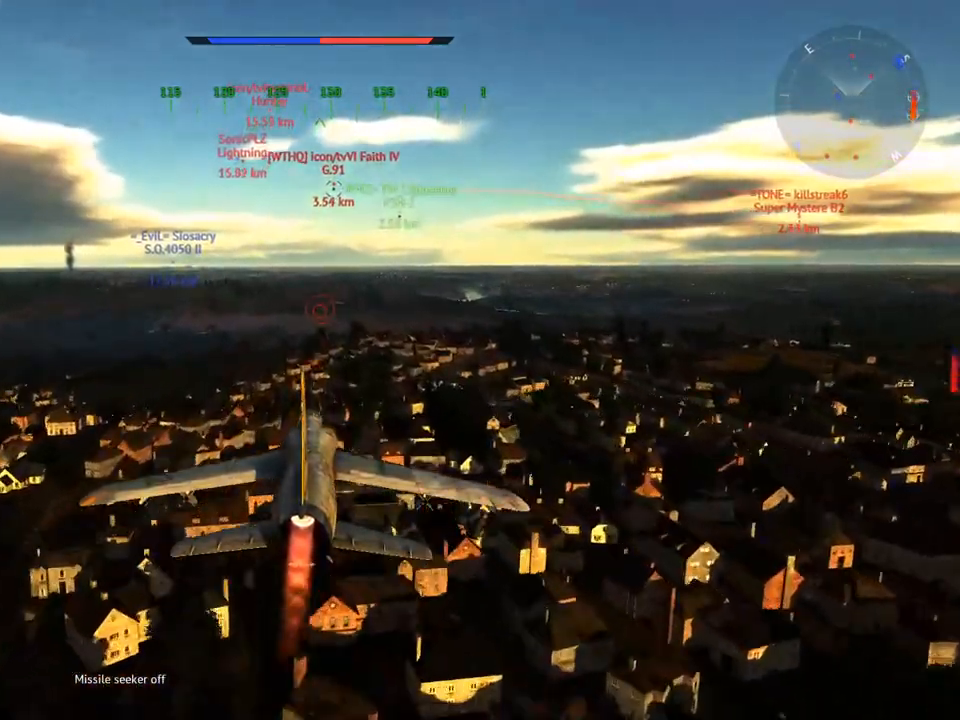
{"keys": ["w"], "mouse": [], "mouse_move": "still", "events": []}
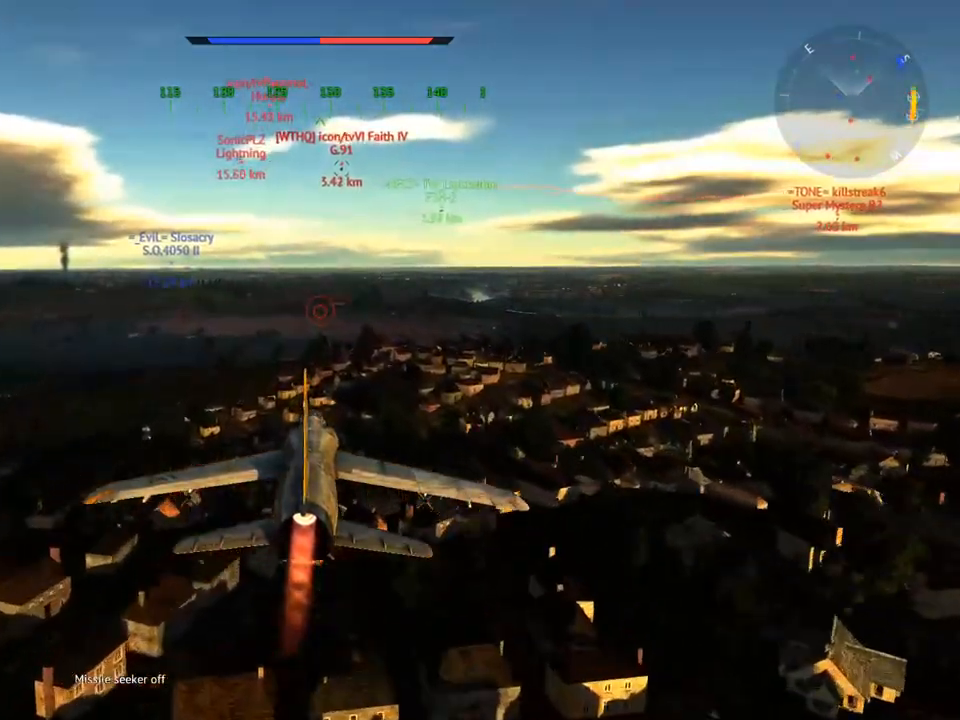
{"keys": ["w"], "mouse": [], "mouse_move": "still", "events": []}
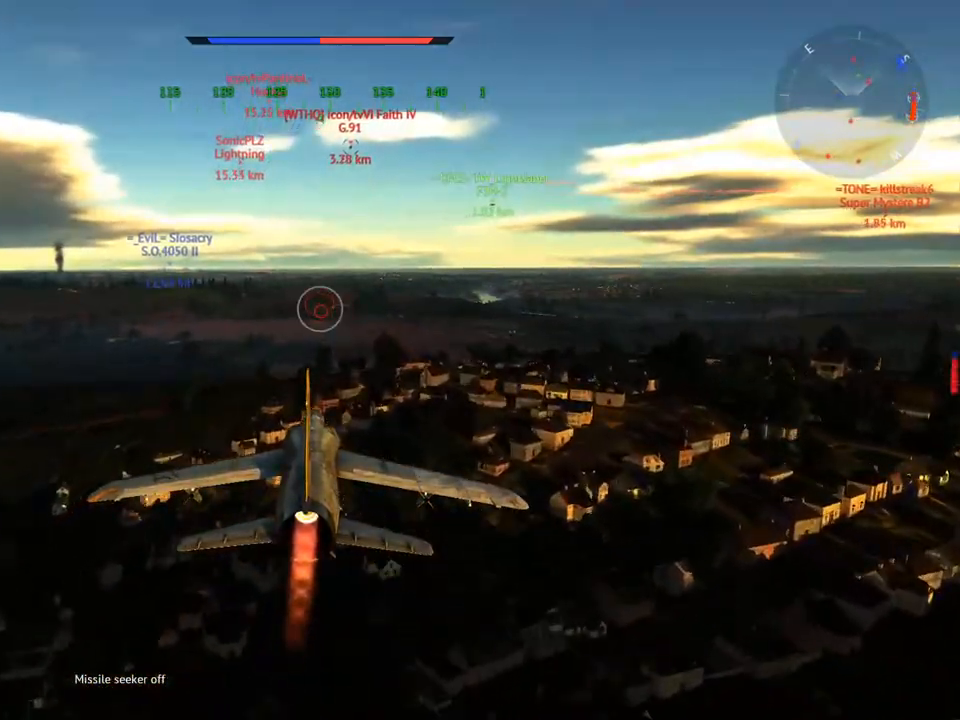
{"keys": ["w"], "mouse": [], "mouse_move": "still", "events": [[333, "d", "down"], [483, "d", "up"]]}
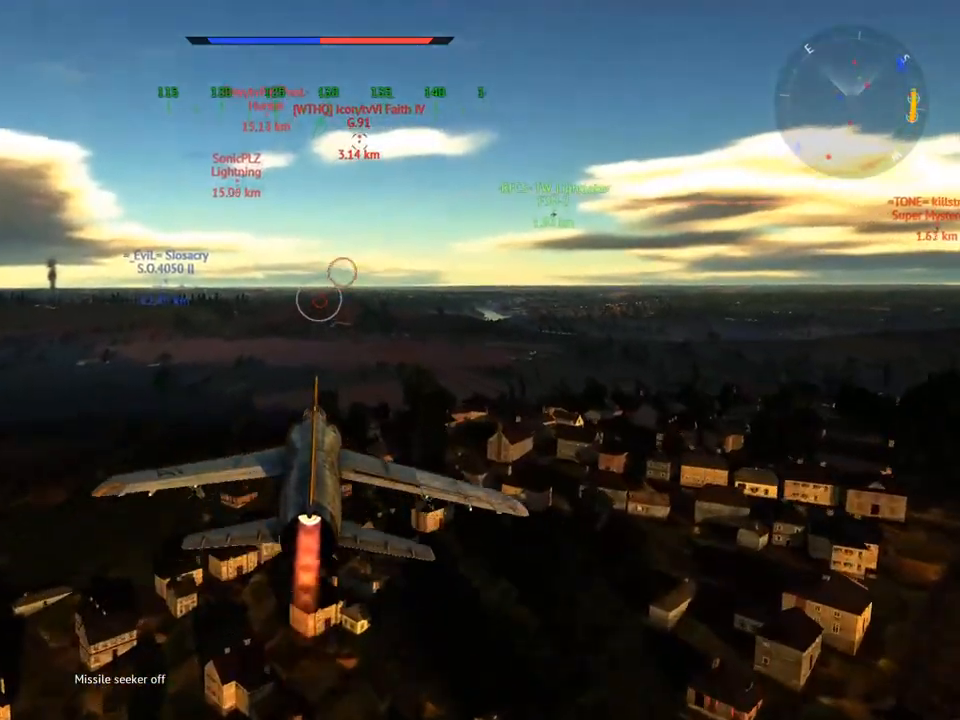
{"keys": ["w"], "mouse": [], "mouse_move": "still", "events": []}
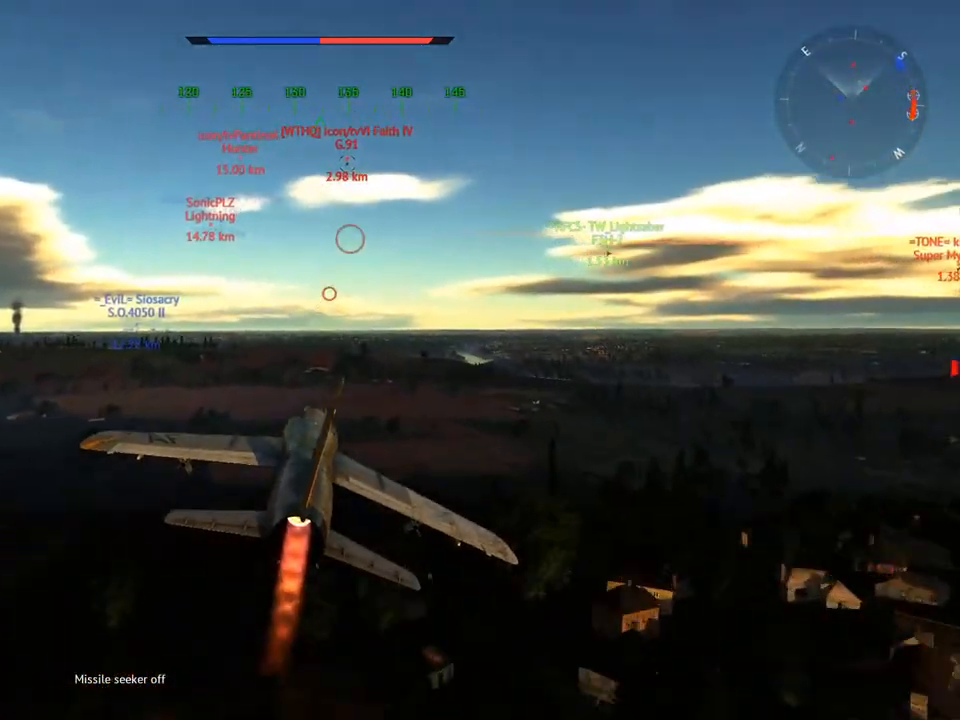
{"keys": ["w"], "mouse": [], "mouse_move": "still", "events": [[183, "d", "down"], [283, "d", "up"]]}
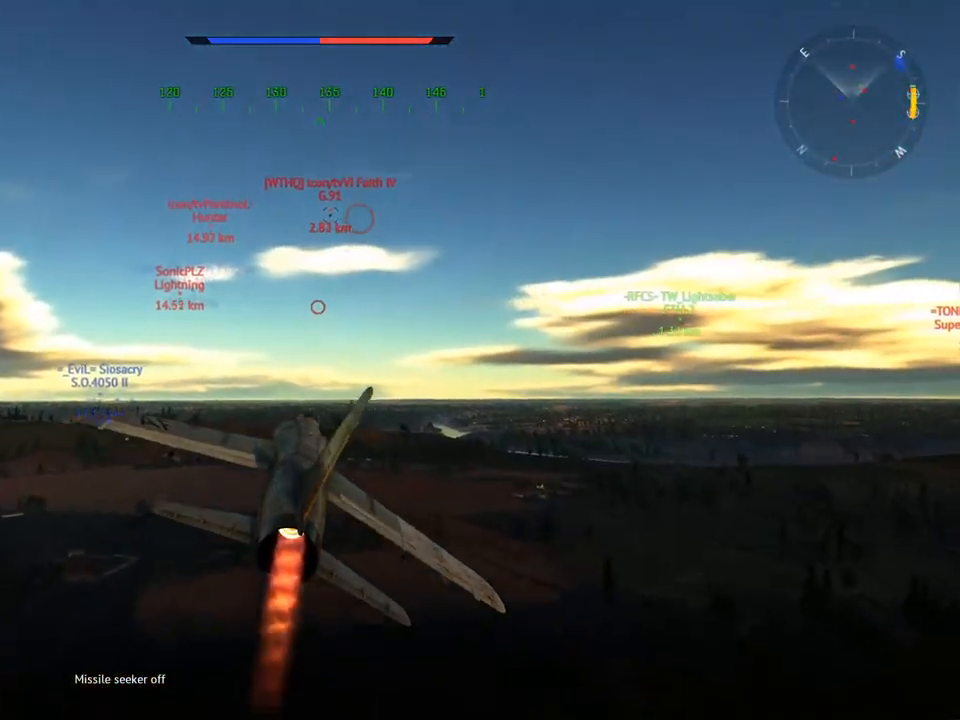
{"keys": ["w"], "mouse": [], "mouse_move": "still", "events": []}
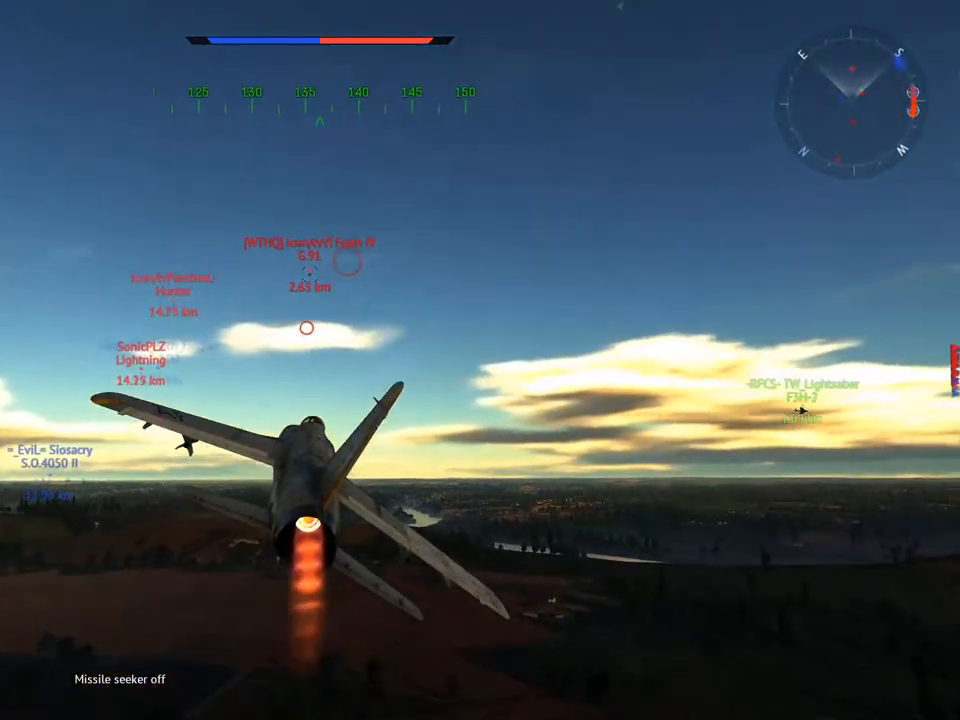
{"keys": ["w"], "mouse": [], "mouse_move": "still", "events": []}
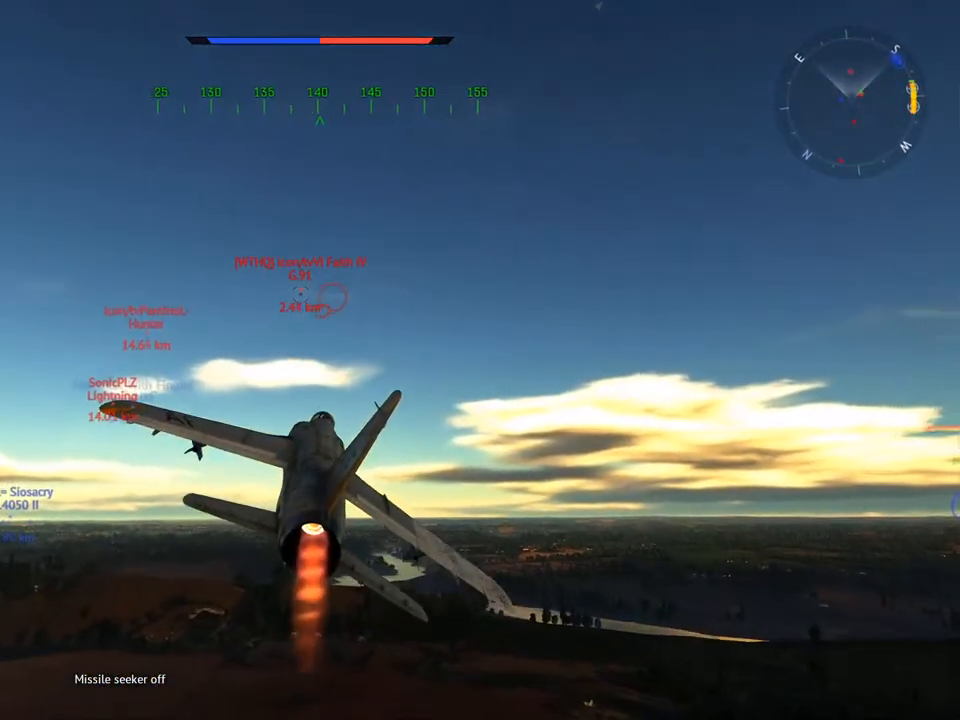
{"keys": [], "mouse": [], "mouse_move": "still", "events": [[317, "w", "up"]]}
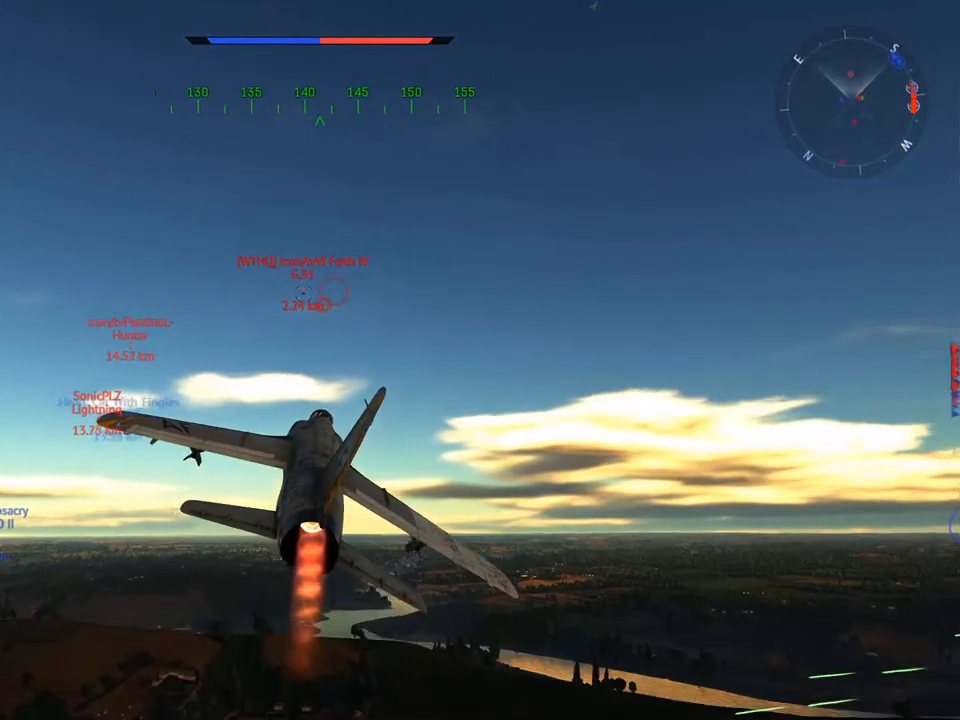
{"keys": [], "mouse": [], "mouse_move": "still", "events": [[16, "d", "down"], [100, "d", "up"]]}